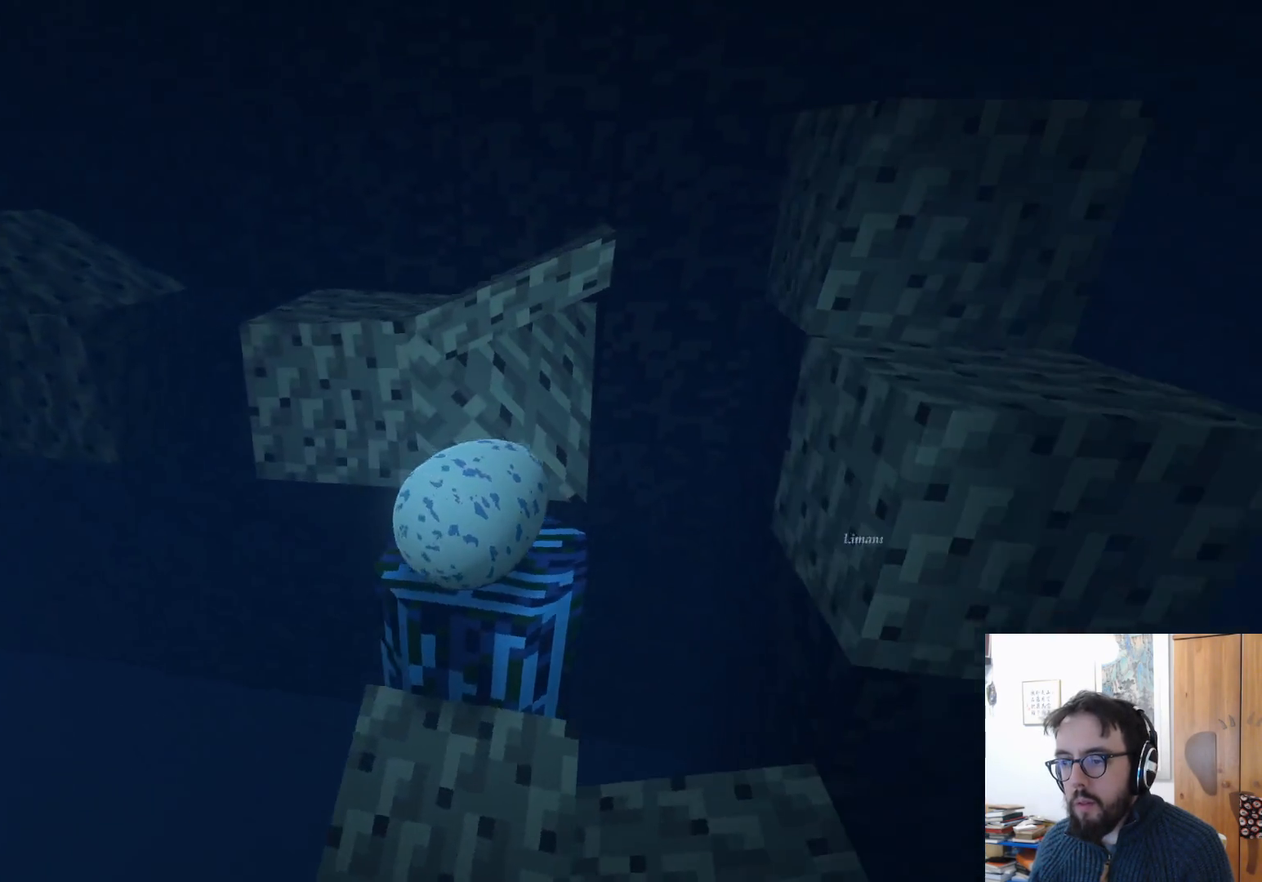
Gameplay with a controller (Xbox layout); each line is a JSON object with the inputs held at the frame after it. "events" lists button and stick changes between this image and that frame as [ms after this image, input, new state], when the widget could be followed in between. Not read: R3.
{"buttons": [], "left_stick": "center", "right_stick": "down-right", "events": [[17, "right_stick", "down-right"]]}
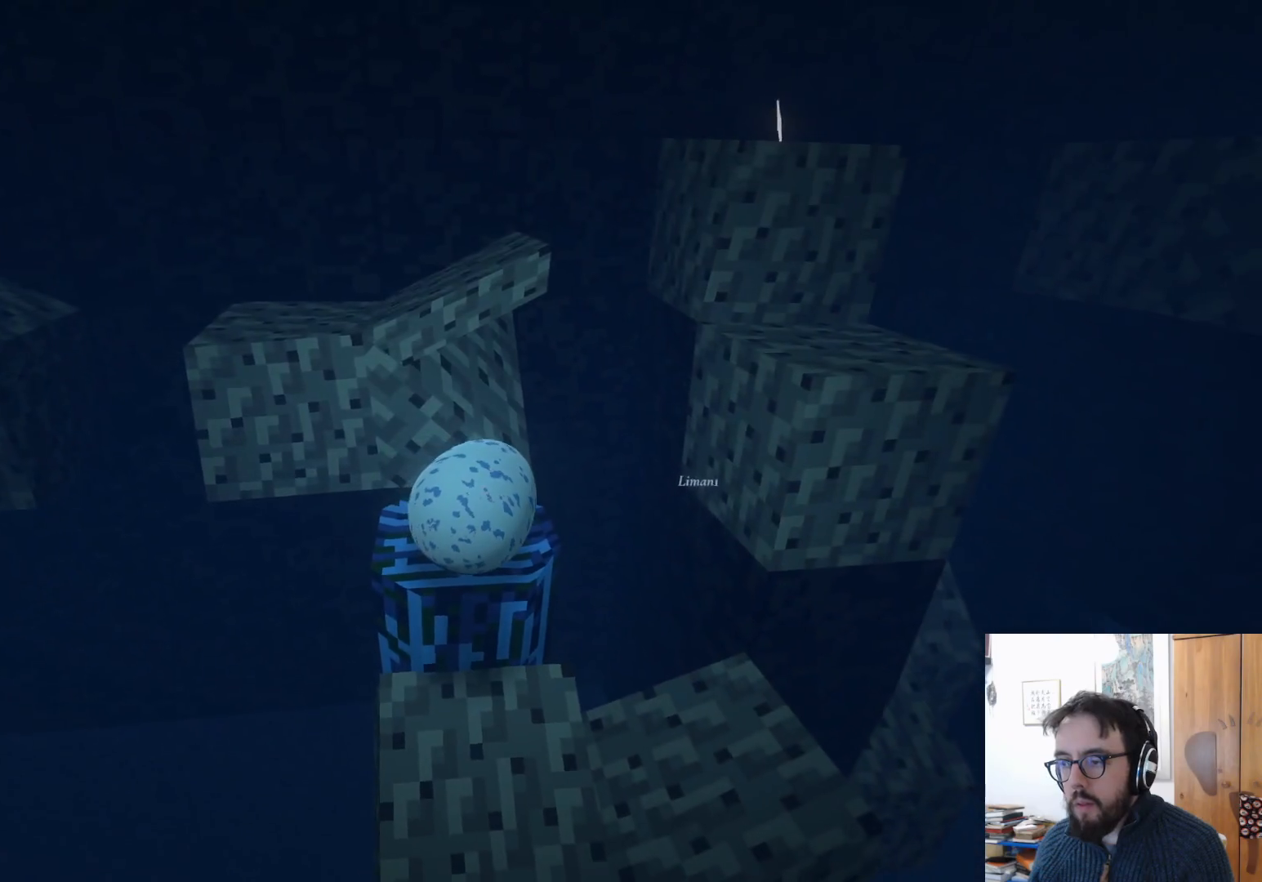
{"buttons": [], "left_stick": "up", "right_stick": "center", "events": [[333, "right_stick", "center"], [450, "left_stick", "up"]]}
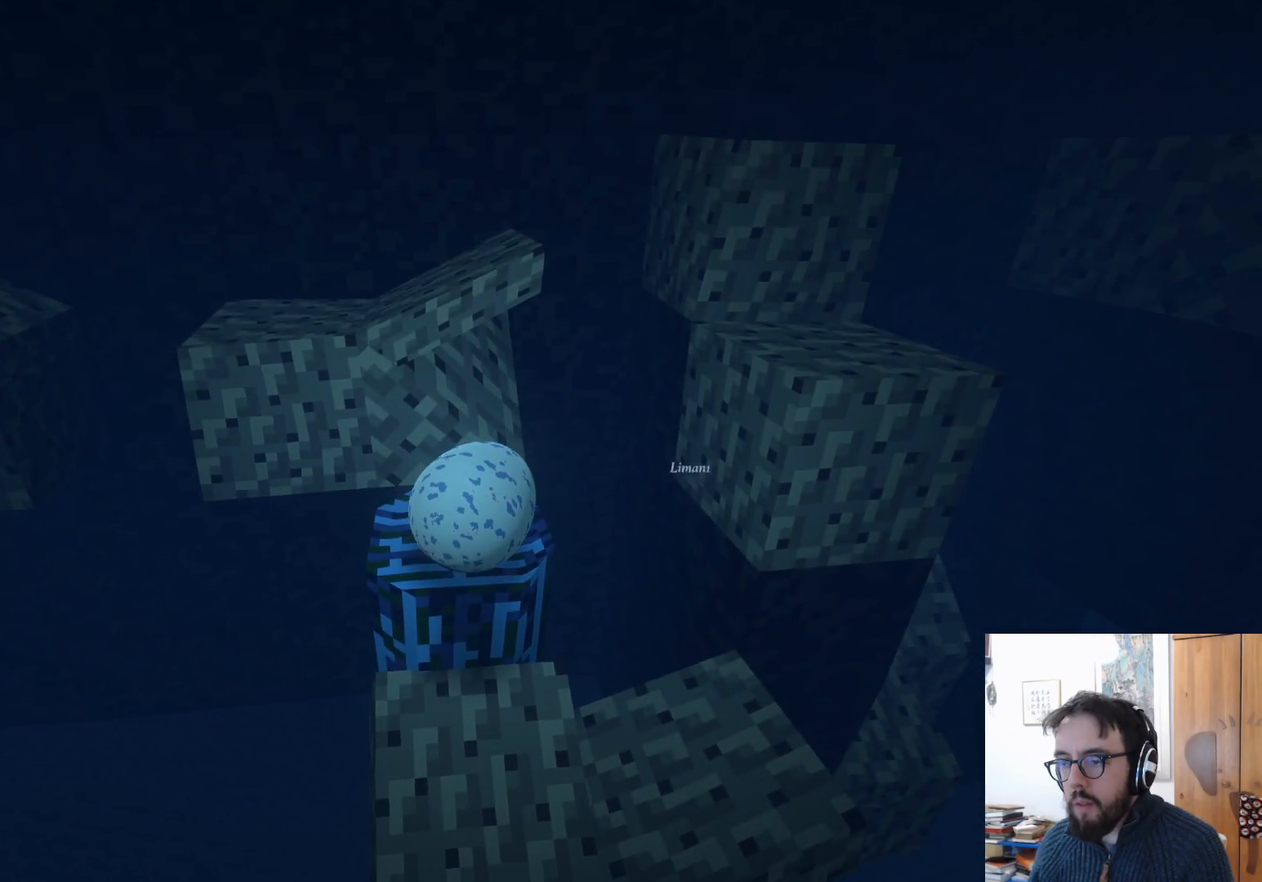
{"buttons": [], "left_stick": "center", "right_stick": "center", "events": [[367, "left_stick", "center"]]}
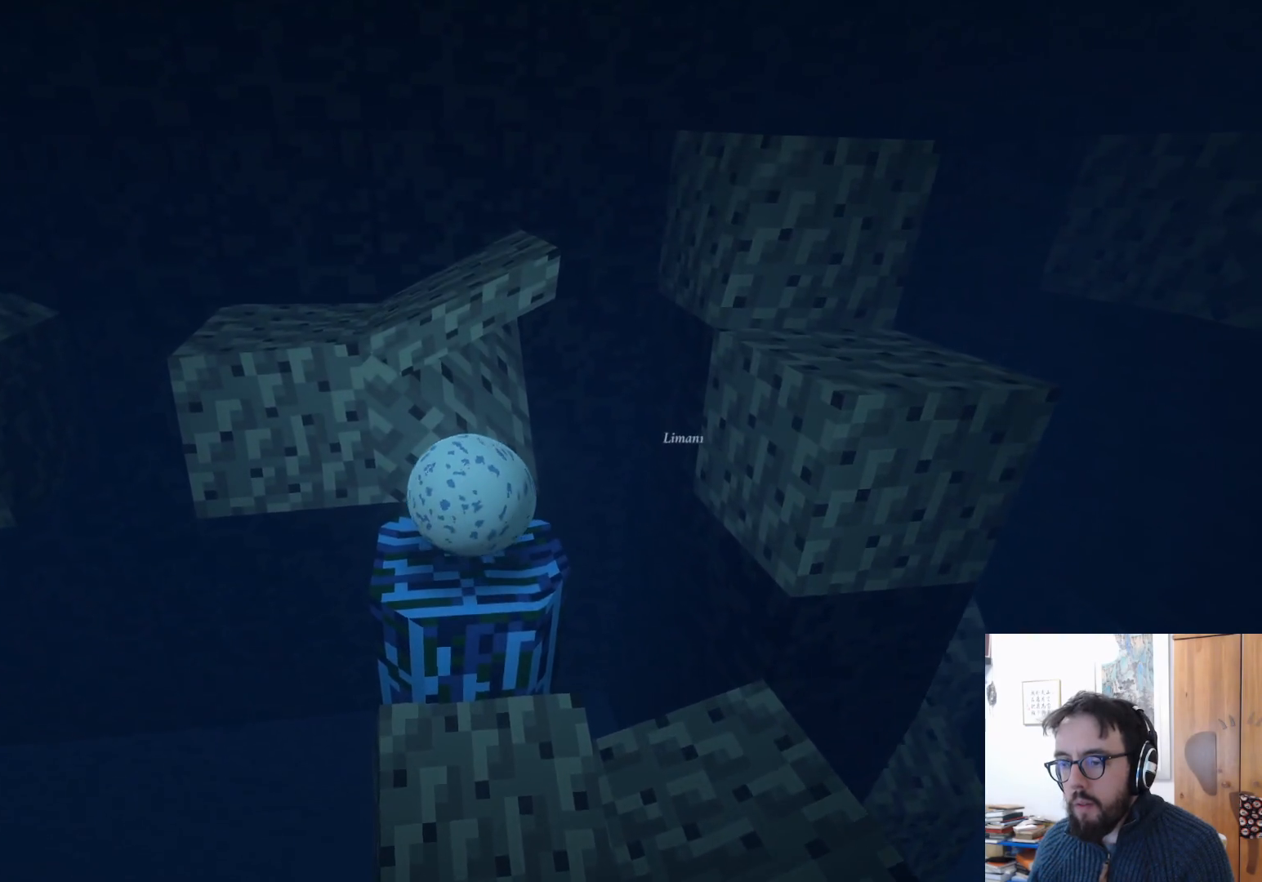
{"buttons": [], "left_stick": "down-right", "right_stick": "down-left", "events": [[183, "left_stick", "down"], [267, "left_stick", "down-right"], [383, "right_stick", "down-left"]]}
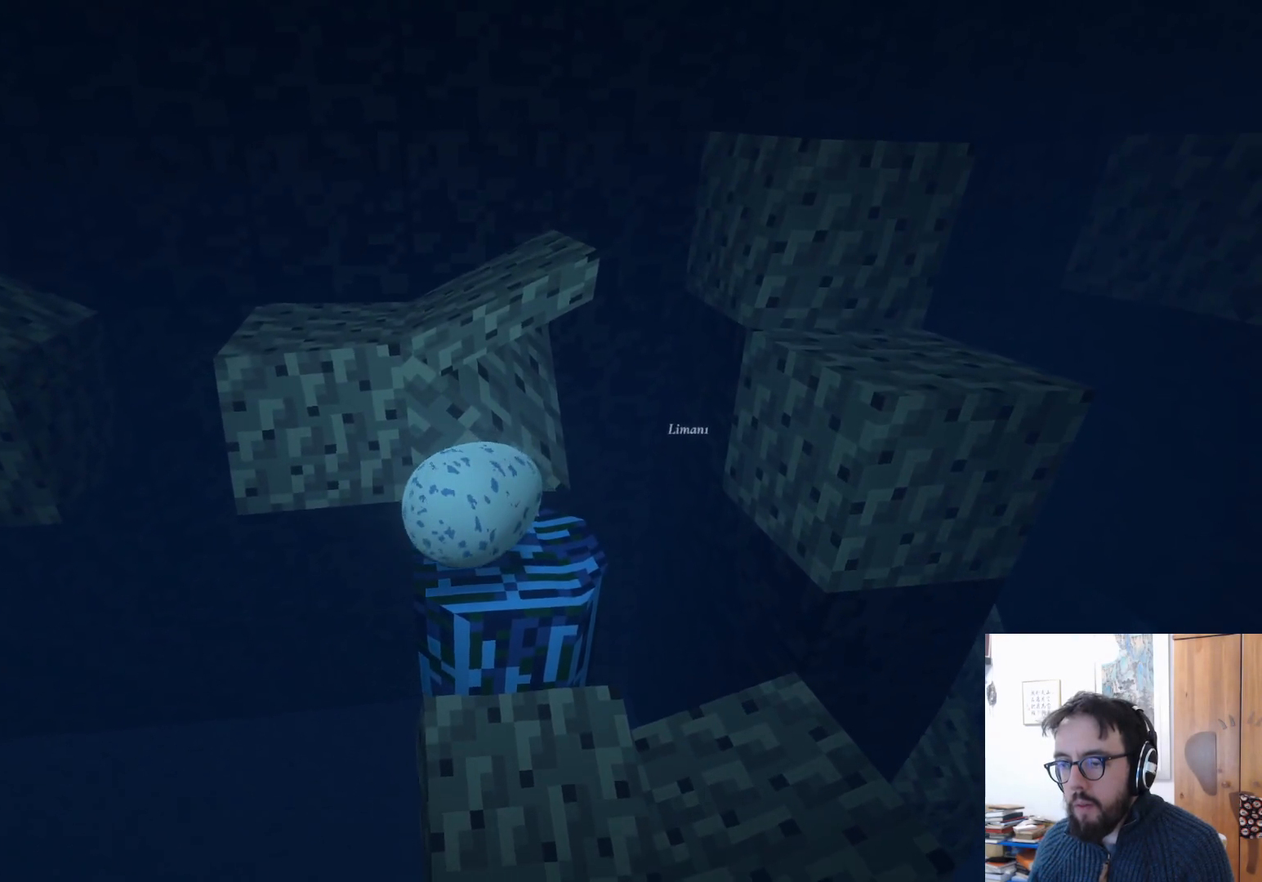
{"buttons": [], "left_stick": "center", "right_stick": "center", "events": [[33, "left_stick", "center"], [150, "right_stick", "center"]]}
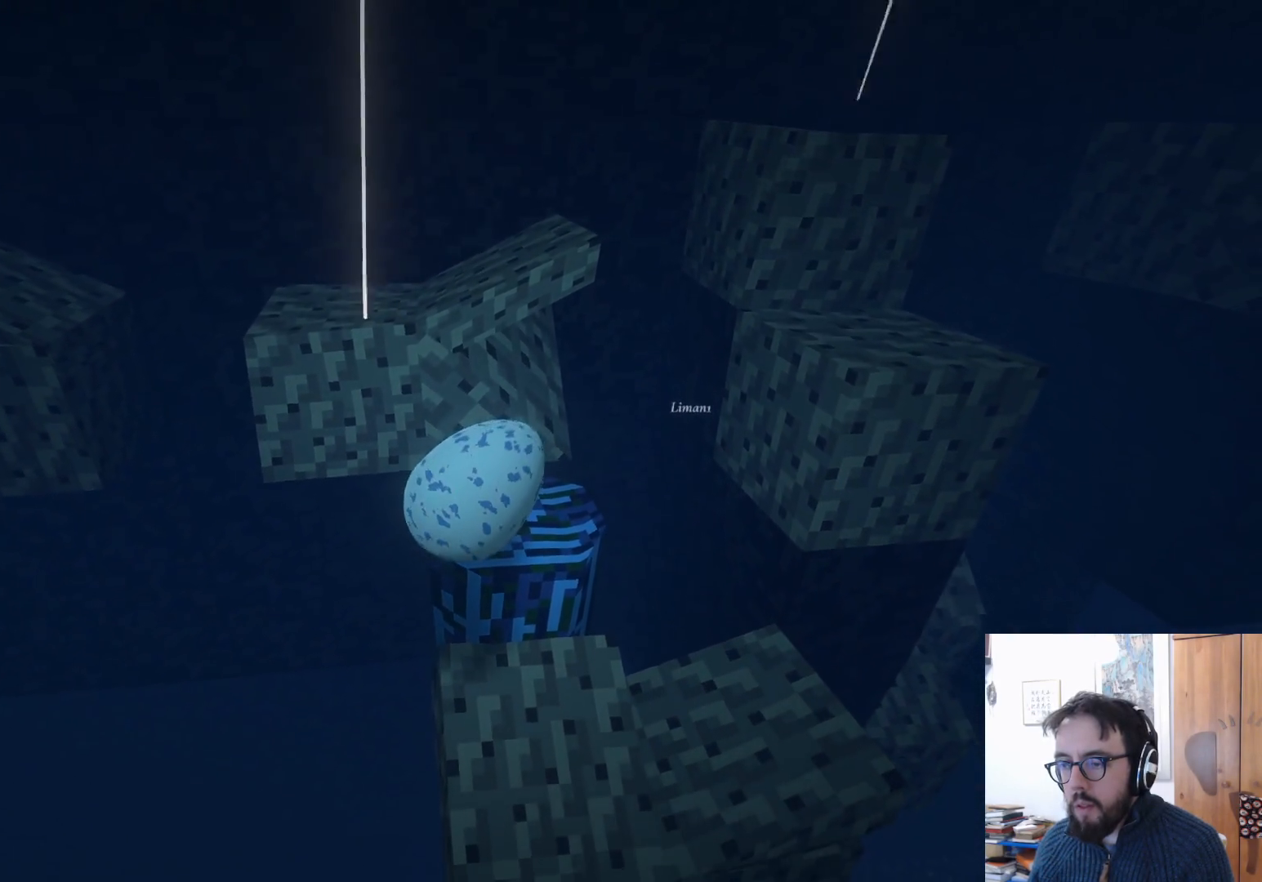
{"buttons": [], "left_stick": "up", "right_stick": "center", "events": [[17, "left_stick", "right"], [250, "left_stick", "up"], [300, "left_stick", "center"], [400, "left_stick", "up"]]}
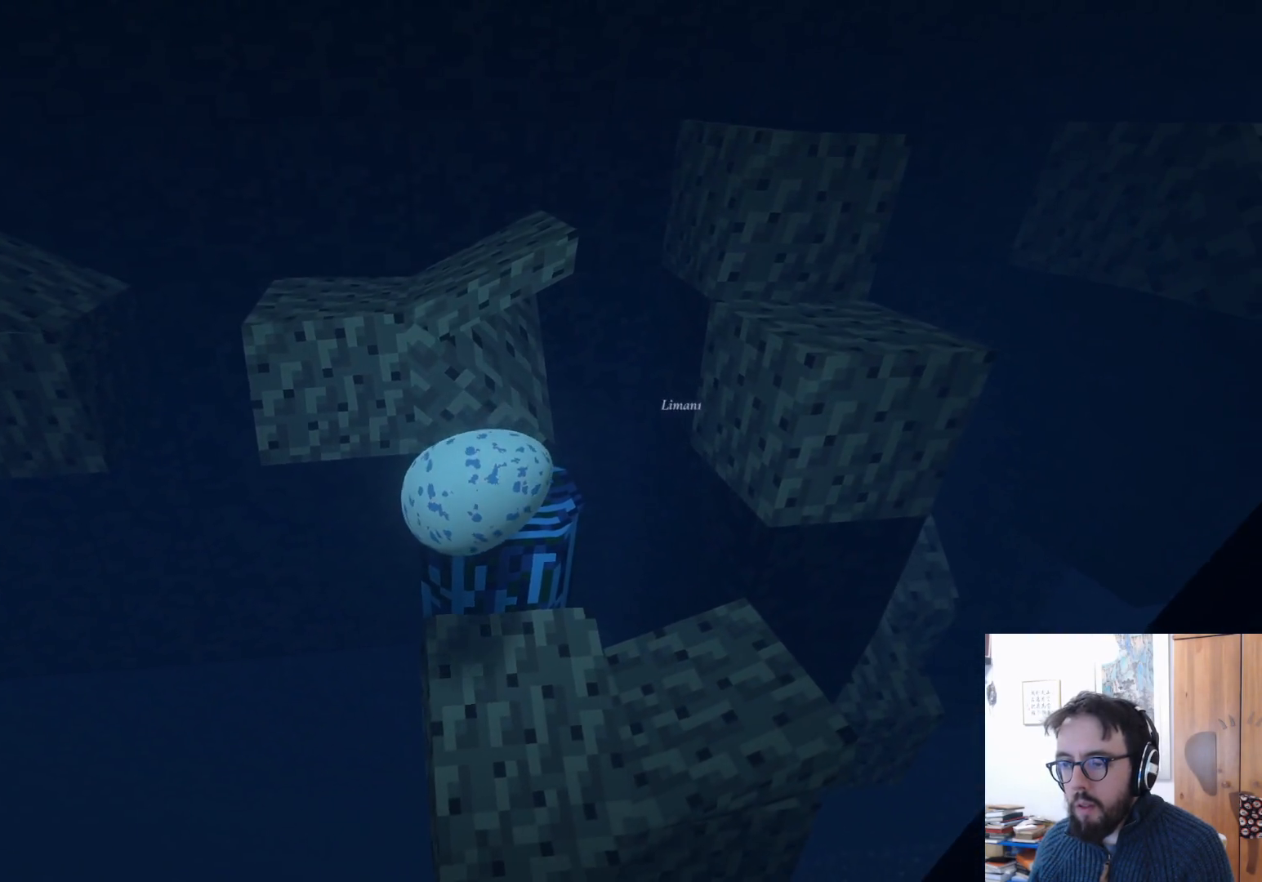
{"buttons": ["A"], "left_stick": "up", "right_stick": "center", "events": [[417, "A", "down"]]}
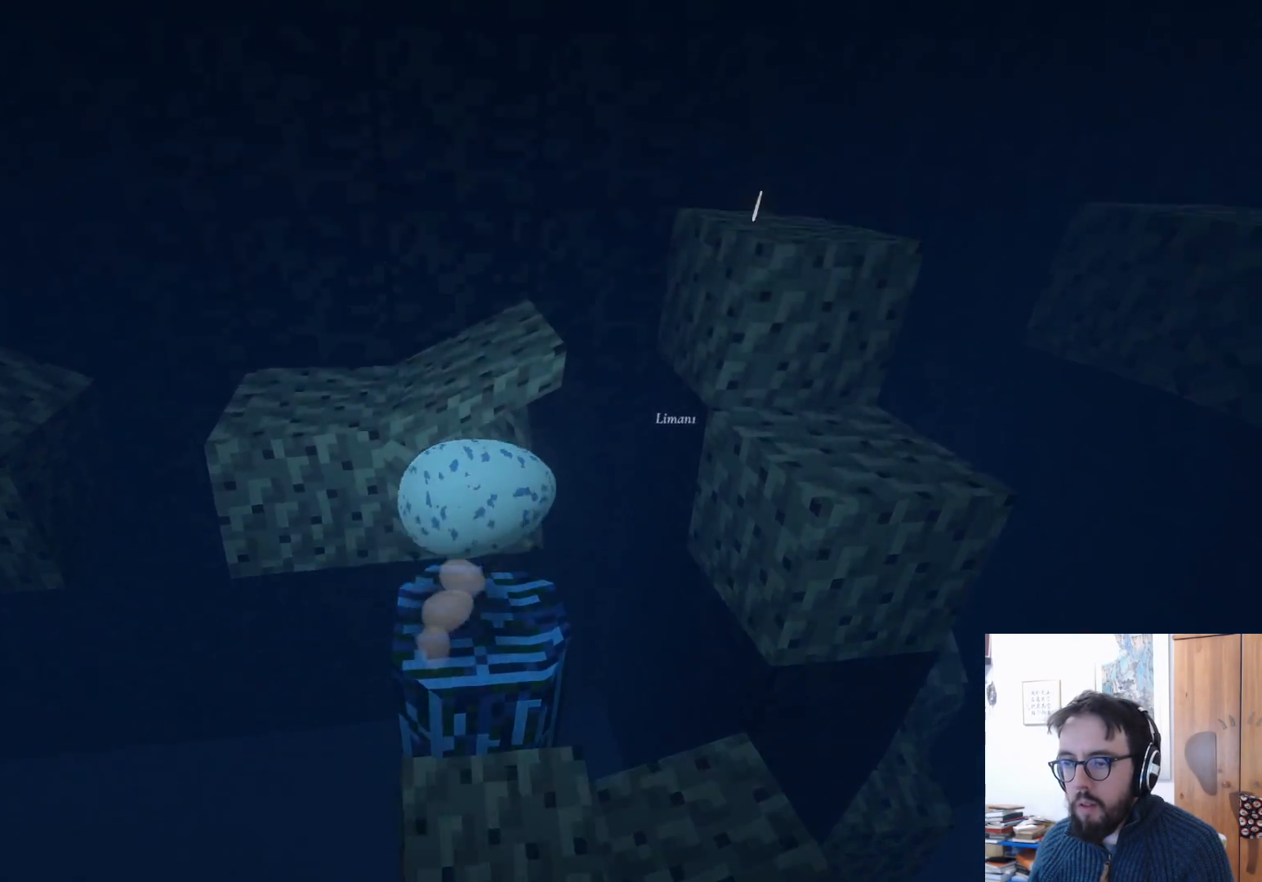
{"buttons": [], "left_stick": "right", "right_stick": "center", "events": [[383, "A", "up"], [467, "left_stick", "right"]]}
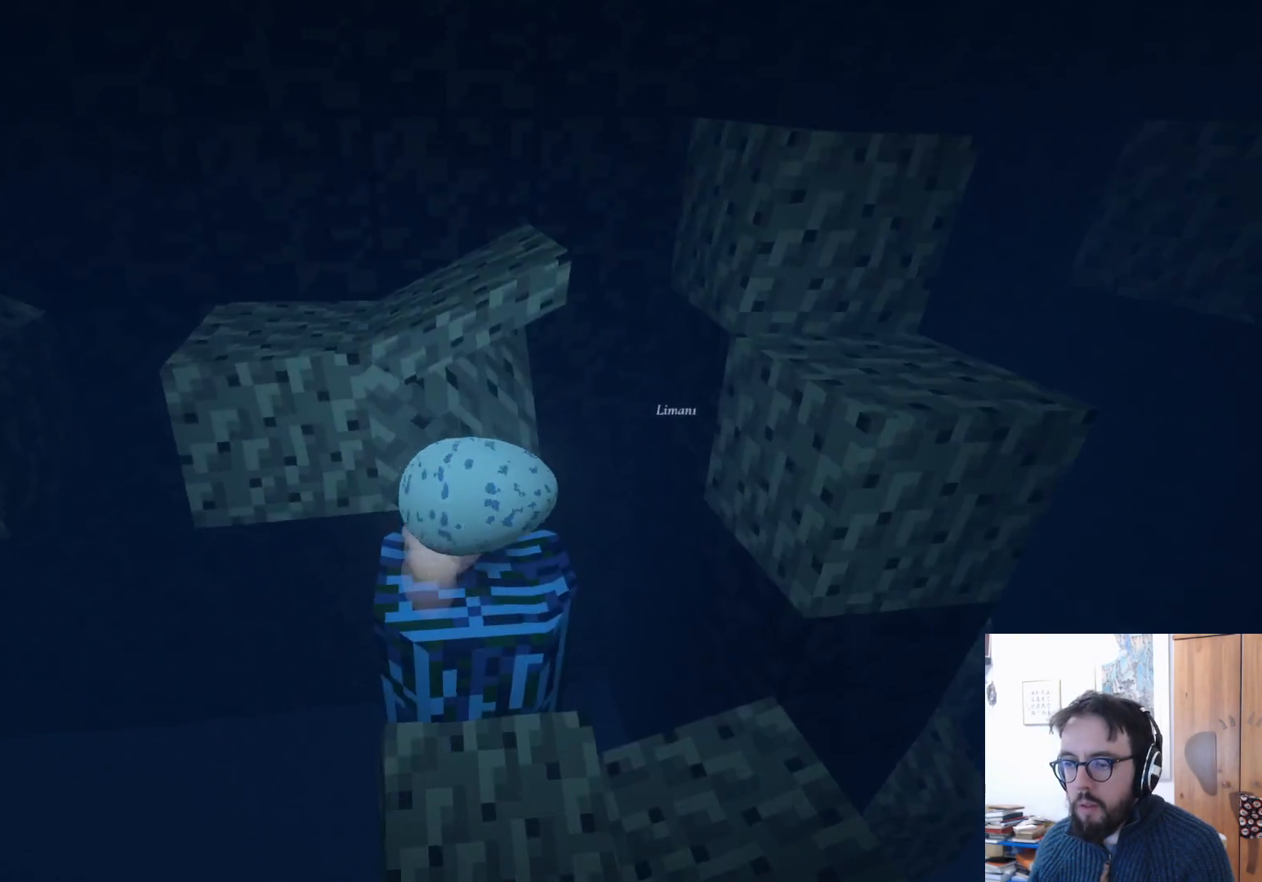
{"buttons": [], "left_stick": "down", "right_stick": "center", "events": [[117, "left_stick", "center"], [250, "left_stick", "down"]]}
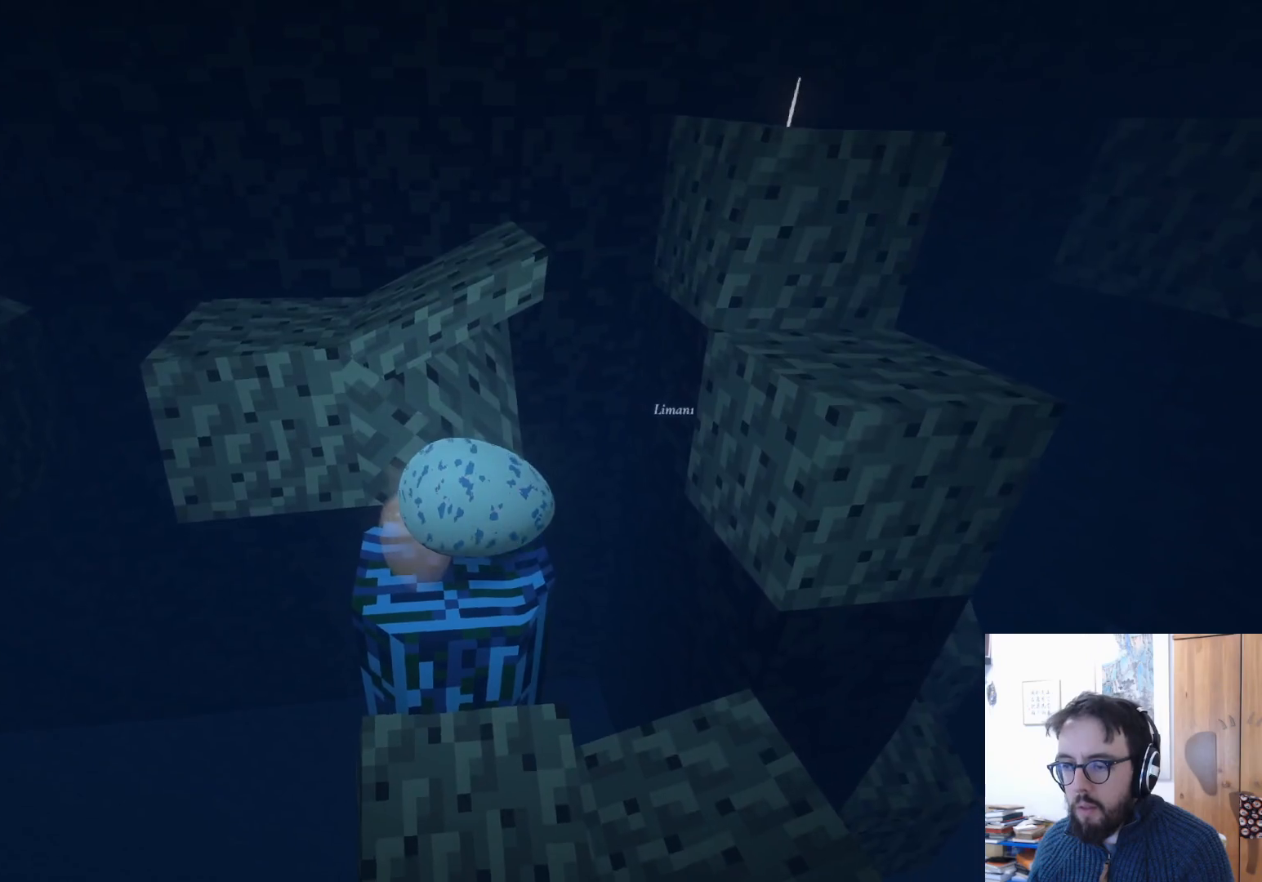
{"buttons": [], "left_stick": "center", "right_stick": "center", "events": [[200, "left_stick", "center"]]}
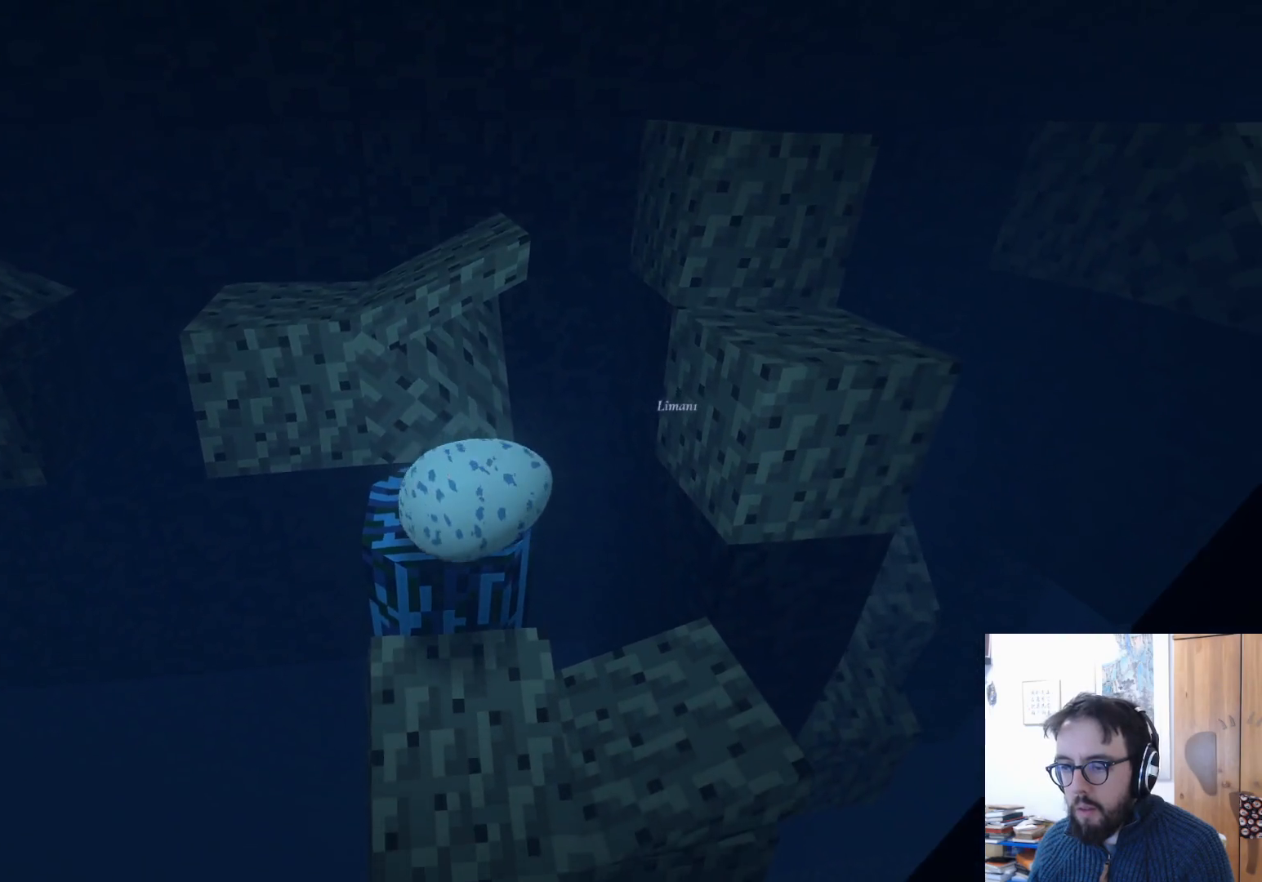
{"buttons": [], "left_stick": "up", "right_stick": "center", "events": [[67, "left_stick", "up"]]}
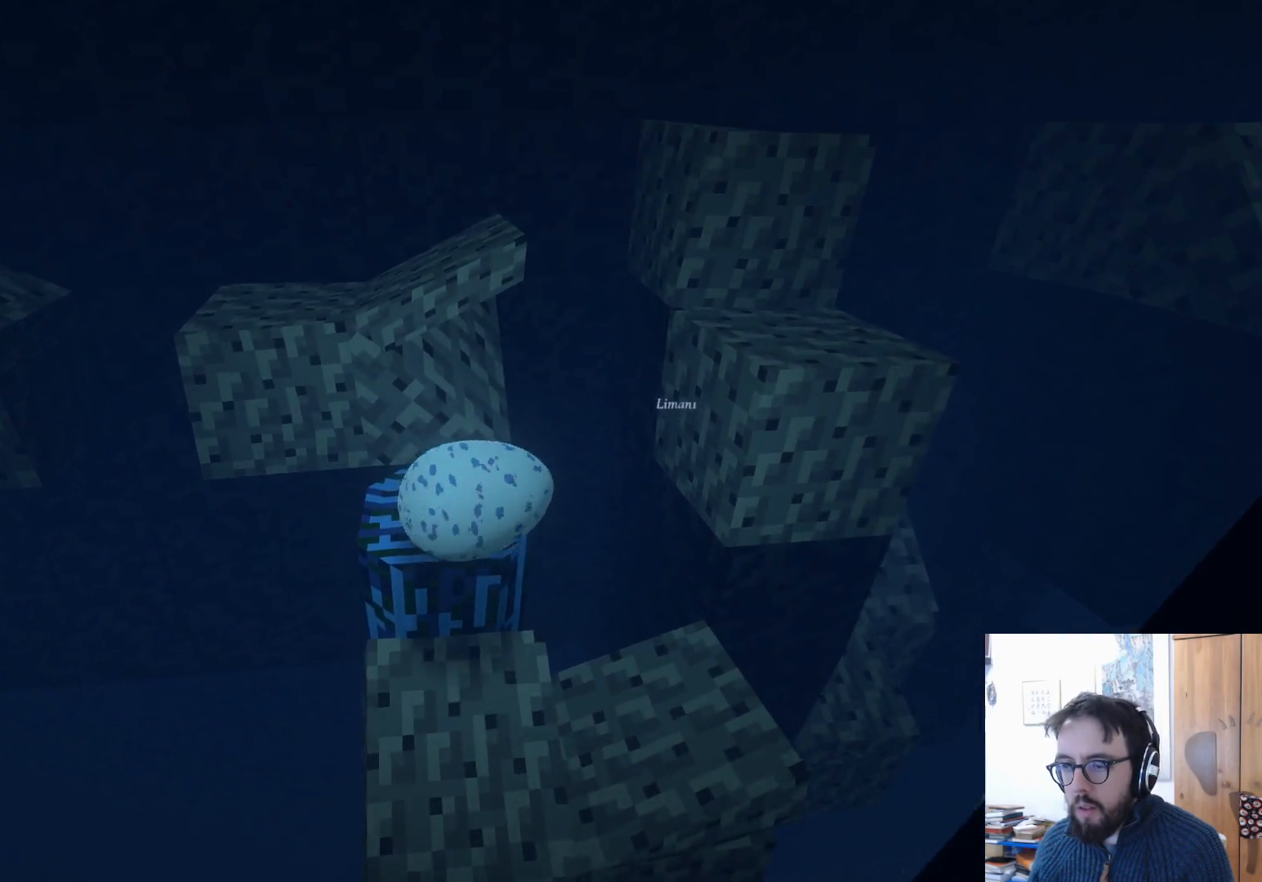
{"buttons": ["A"], "left_stick": "up", "right_stick": "center", "events": [[133, "A", "down"]]}
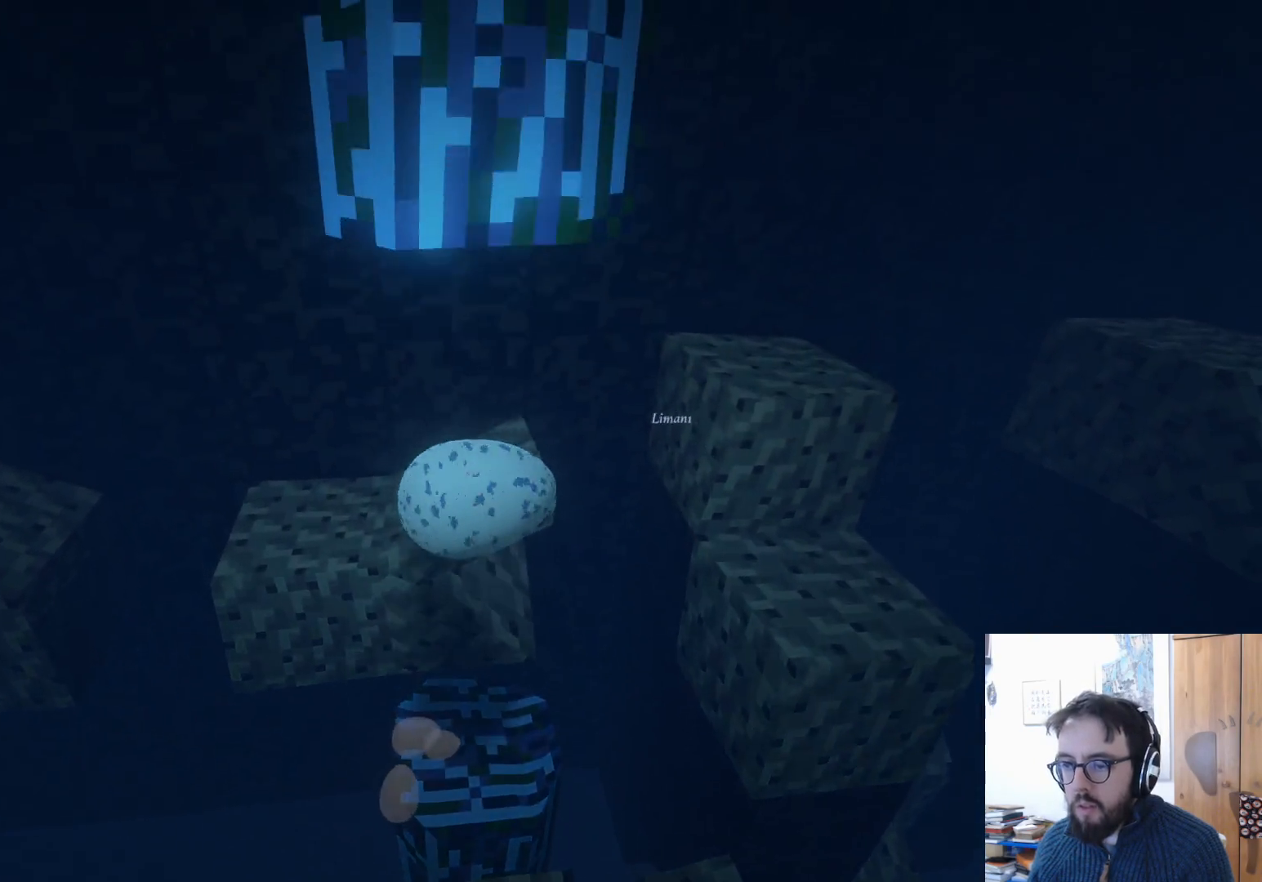
{"buttons": [], "left_stick": "down", "right_stick": "center", "events": [[183, "A", "up"], [400, "left_stick", "down-right"], [500, "left_stick", "down"]]}
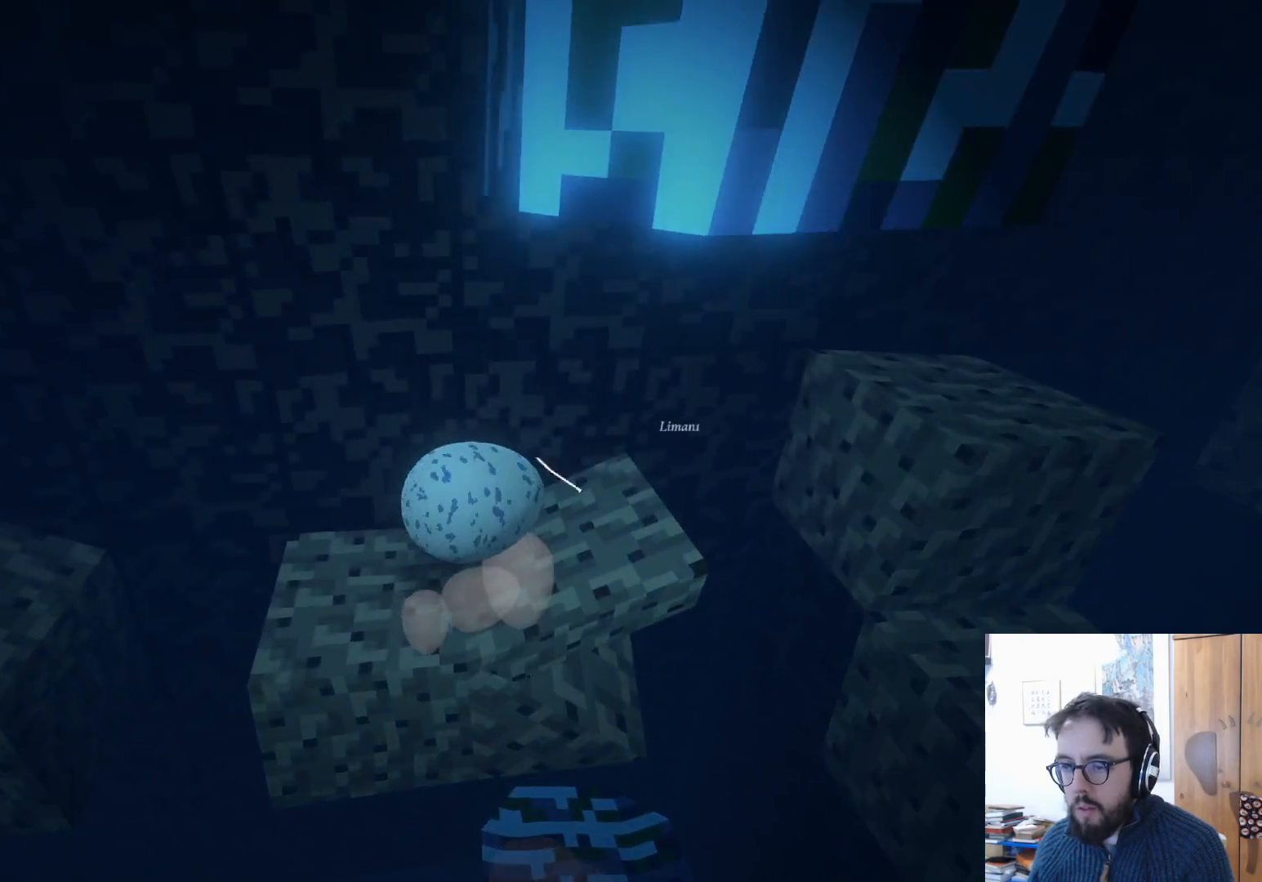
{"buttons": [], "left_stick": "center", "right_stick": "left", "events": [[17, "right_stick", "down-left"], [67, "right_stick", "left"], [117, "left_stick", "center"]]}
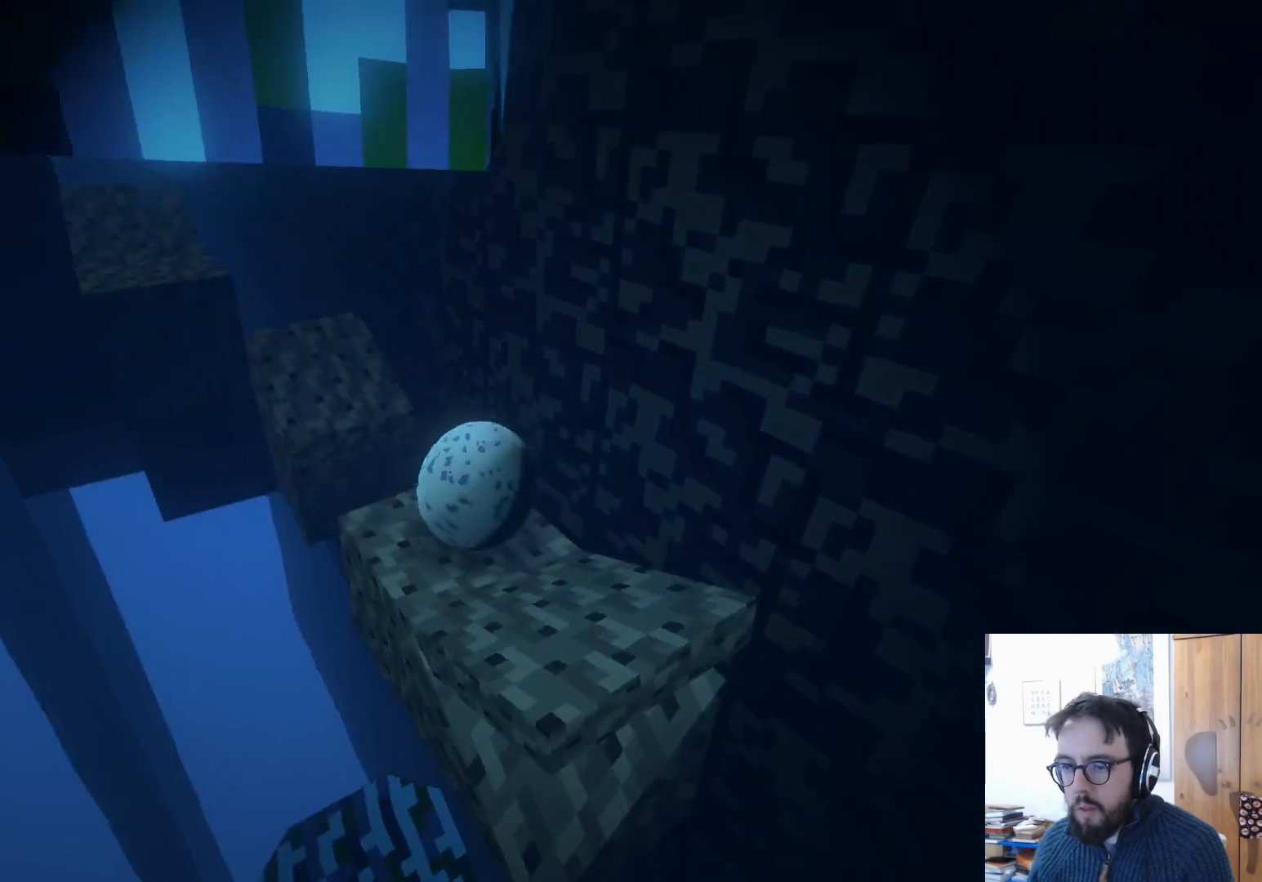
{"buttons": [], "left_stick": "down-right", "right_stick": "up-left", "events": [[133, "right_stick", "up-left"], [167, "left_stick", "down-right"]]}
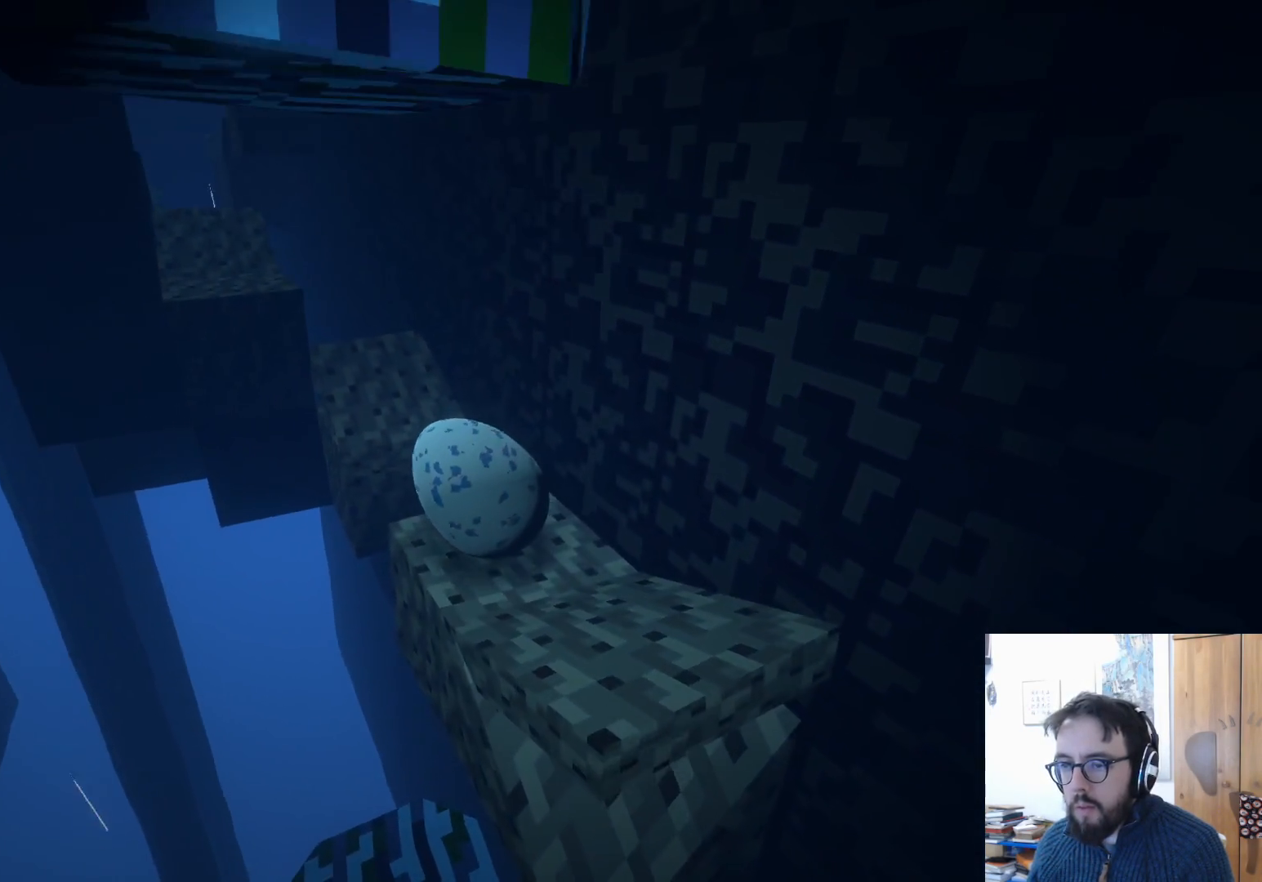
{"buttons": [], "left_stick": "center", "right_stick": "center", "events": [[100, "left_stick", "right"], [283, "left_stick", "up-right"], [317, "right_stick", "center"], [500, "left_stick", "center"]]}
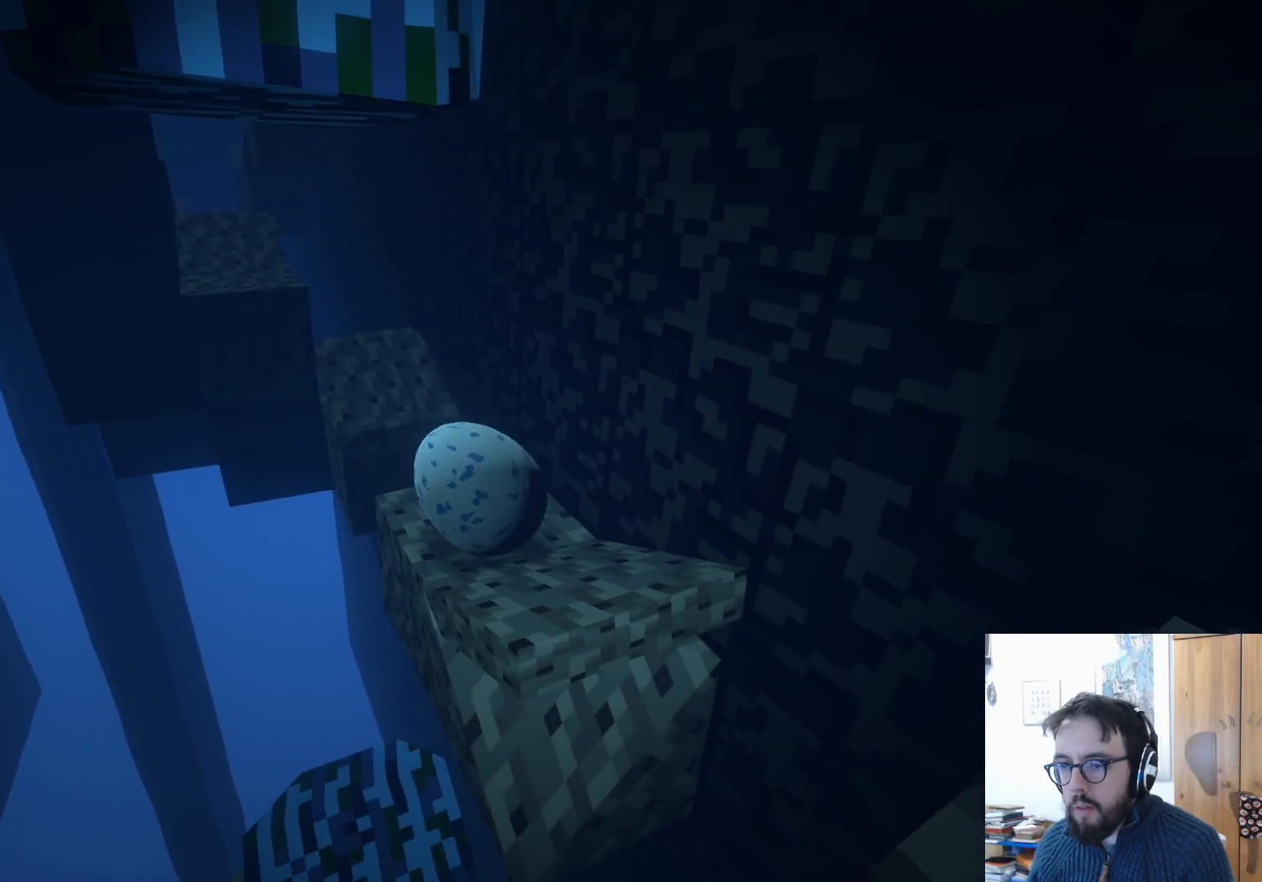
{"buttons": [], "left_stick": "center", "right_stick": "down-left", "events": [[183, "right_stick", "down-left"]]}
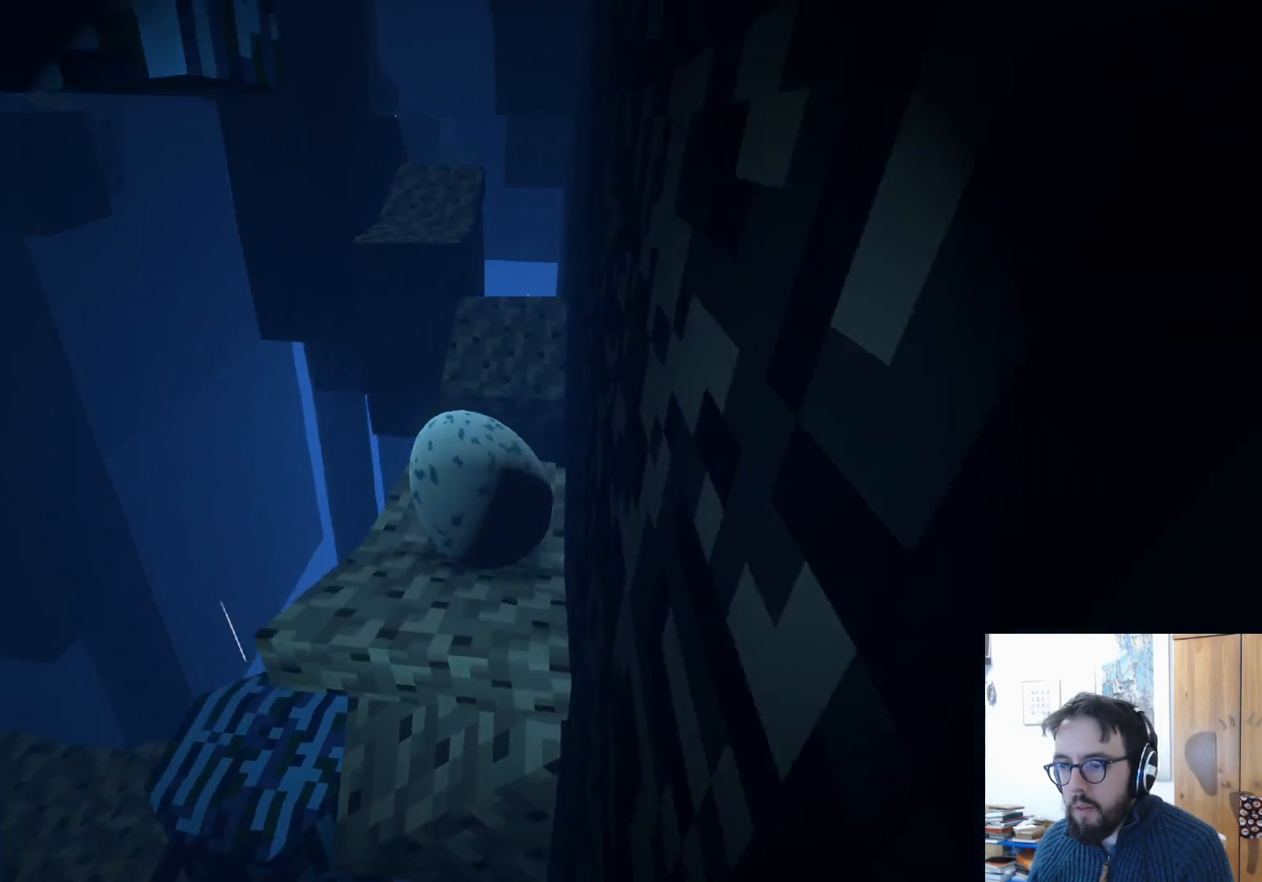
{"buttons": [], "left_stick": "down", "right_stick": "center", "events": [[400, "right_stick", "center"], [450, "left_stick", "down"]]}
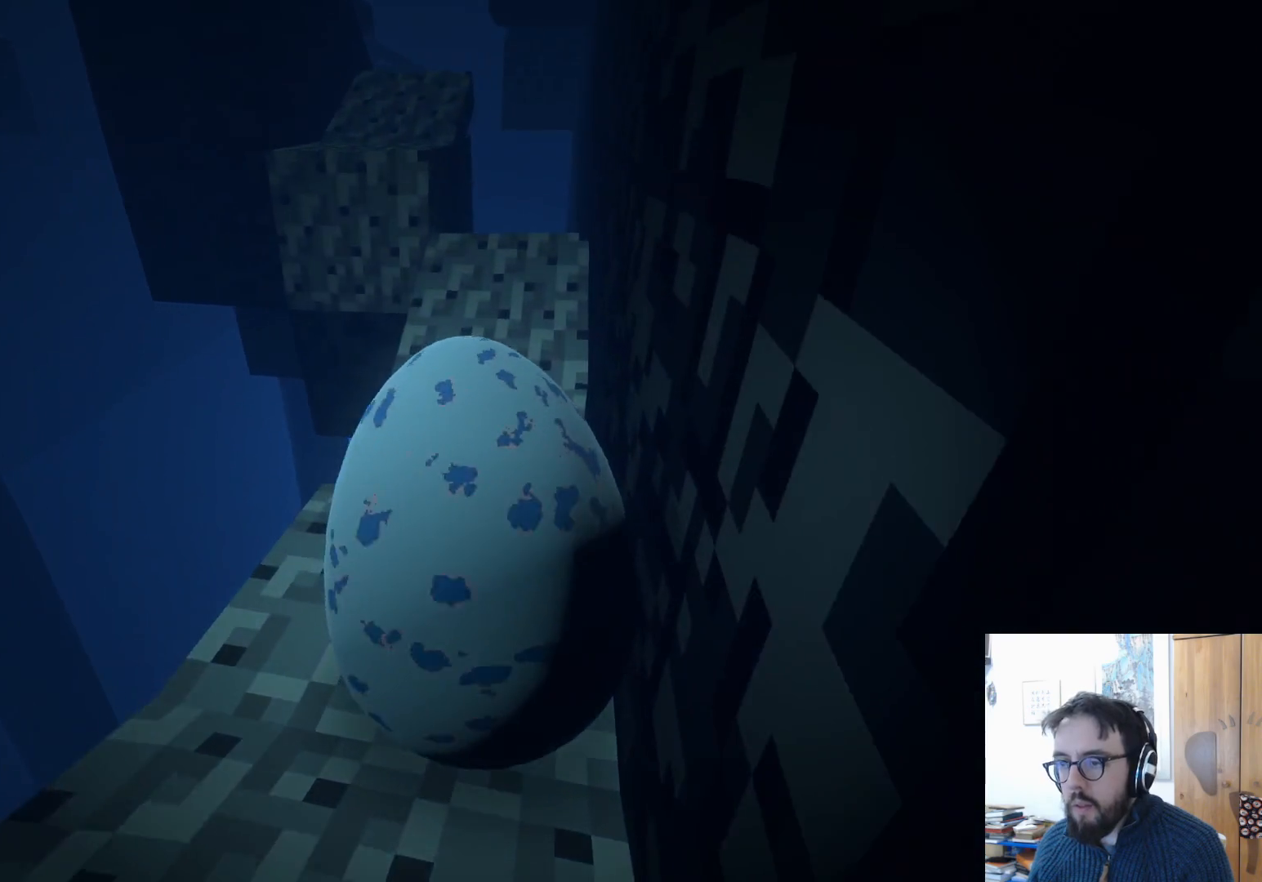
{"buttons": [], "left_stick": "center", "right_stick": "down", "events": [[367, "left_stick", "center"], [500, "right_stick", "down"]]}
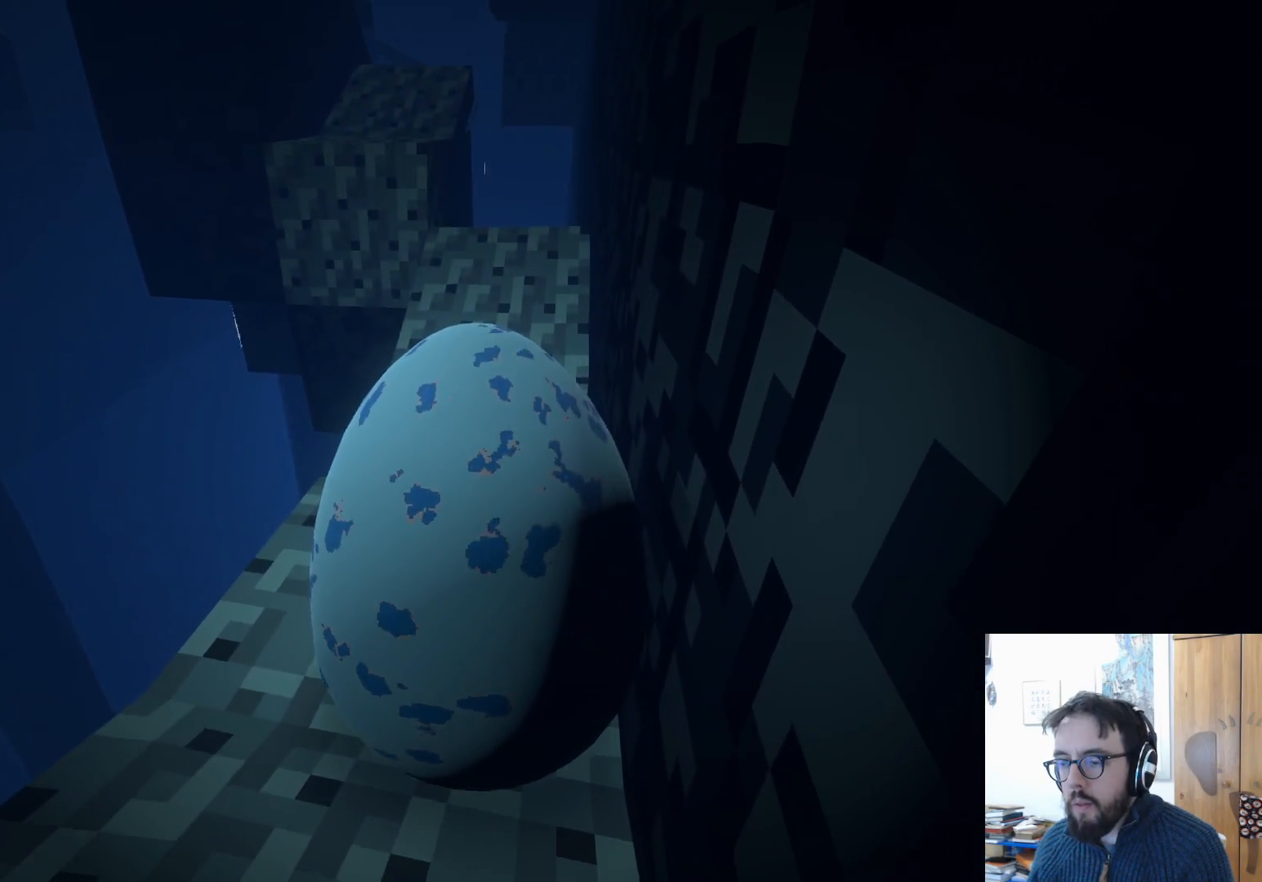
{"buttons": [], "left_stick": "down-left", "right_stick": "down", "events": [[17, "left_stick", "down-left"], [200, "left_stick", "center"], [483, "left_stick", "down-left"]]}
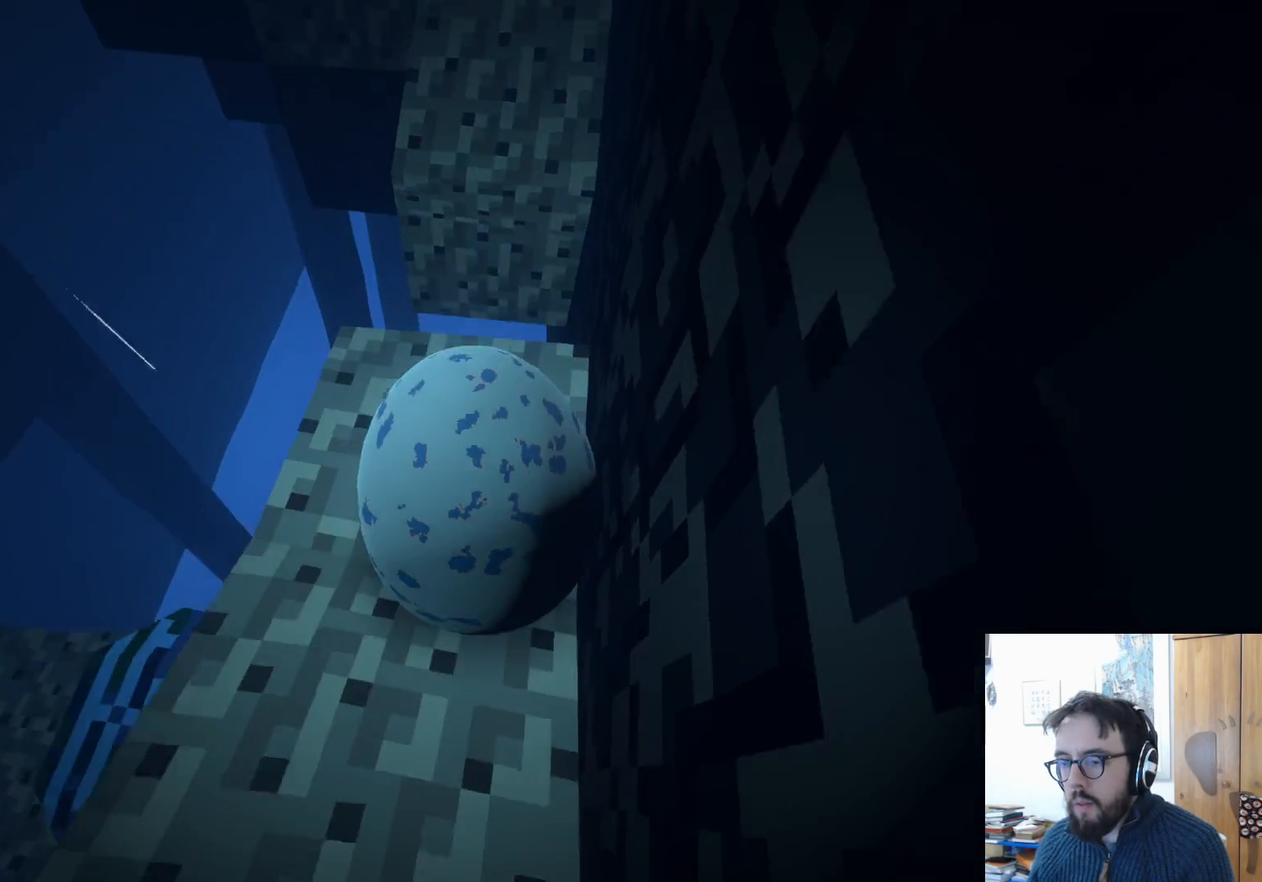
{"buttons": [], "left_stick": "down", "right_stick": "center", "events": [[133, "right_stick", "center"], [233, "left_stick", "center"], [383, "left_stick", "down"]]}
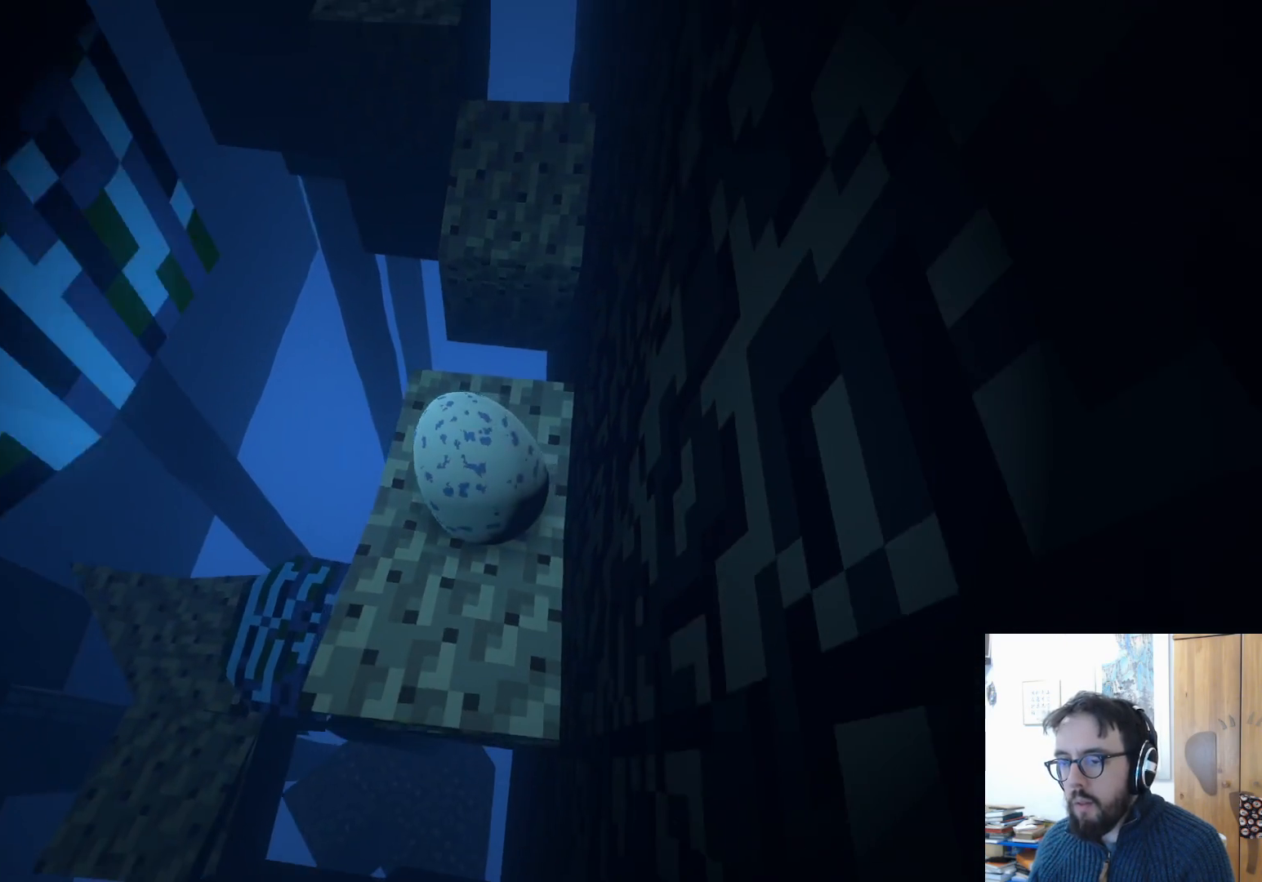
{"buttons": [], "left_stick": "center", "right_stick": "center", "events": [[250, "left_stick", "center"]]}
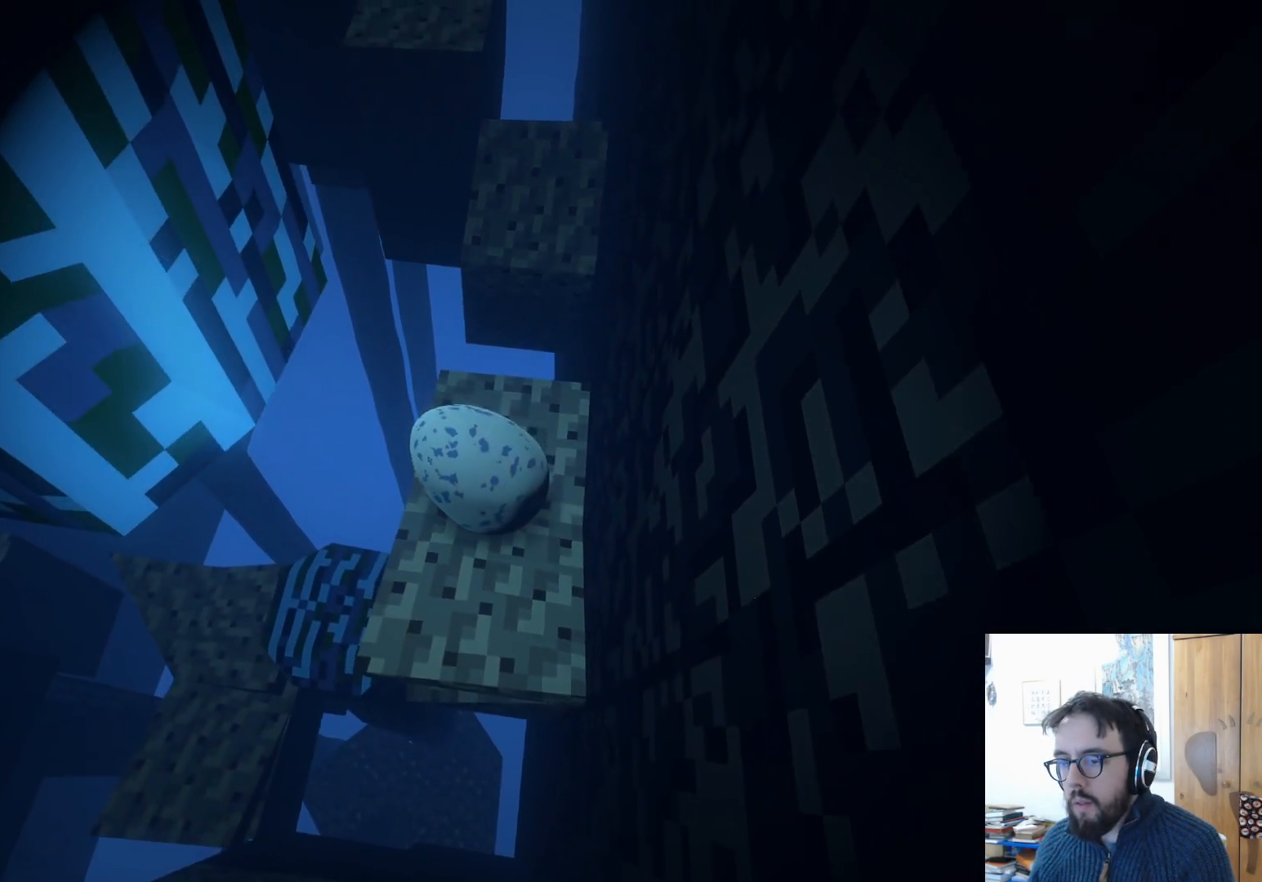
{"buttons": [], "left_stick": "up", "right_stick": "center", "events": [[117, "left_stick", "up"]]}
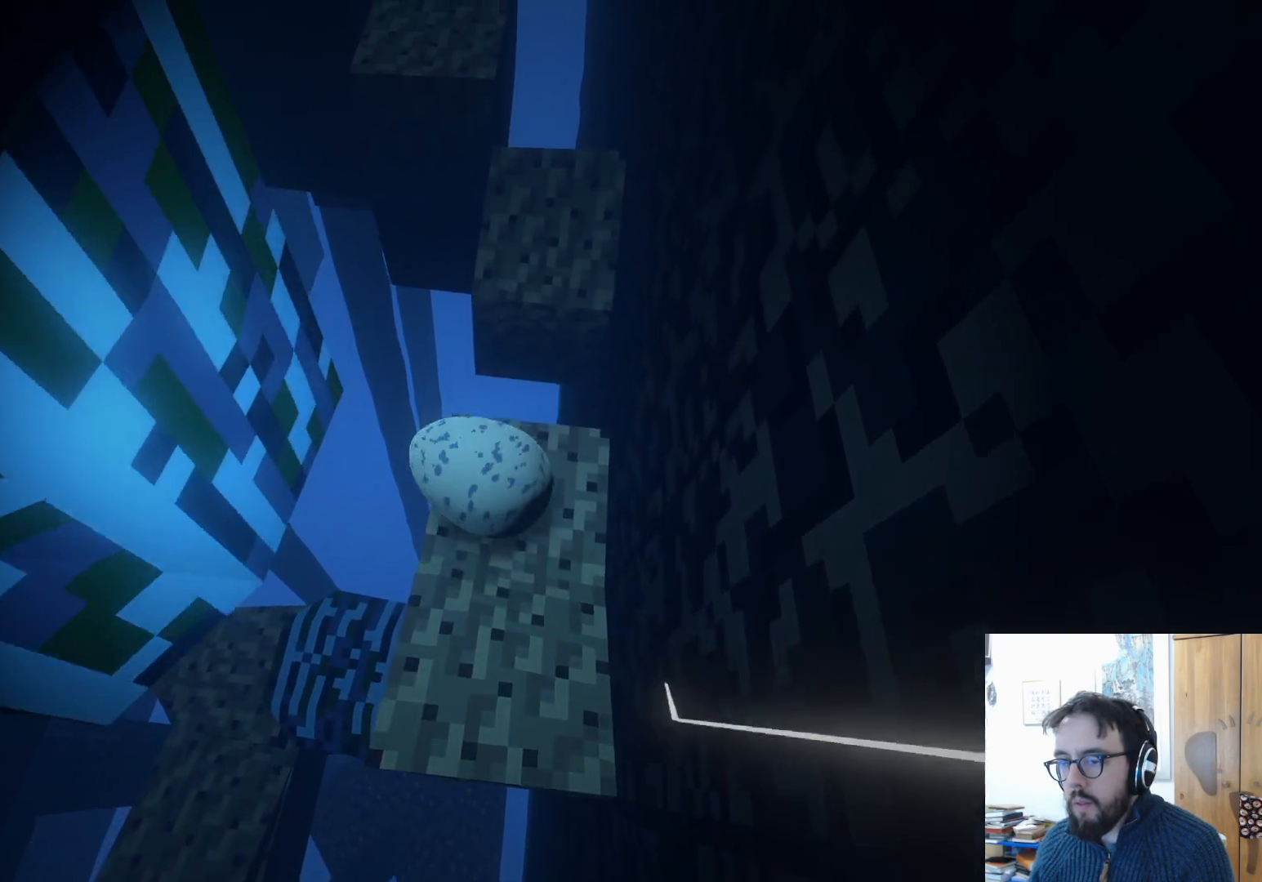
{"buttons": [], "left_stick": "up", "right_stick": "center", "events": [[283, "A", "down"], [400, "A", "up"]]}
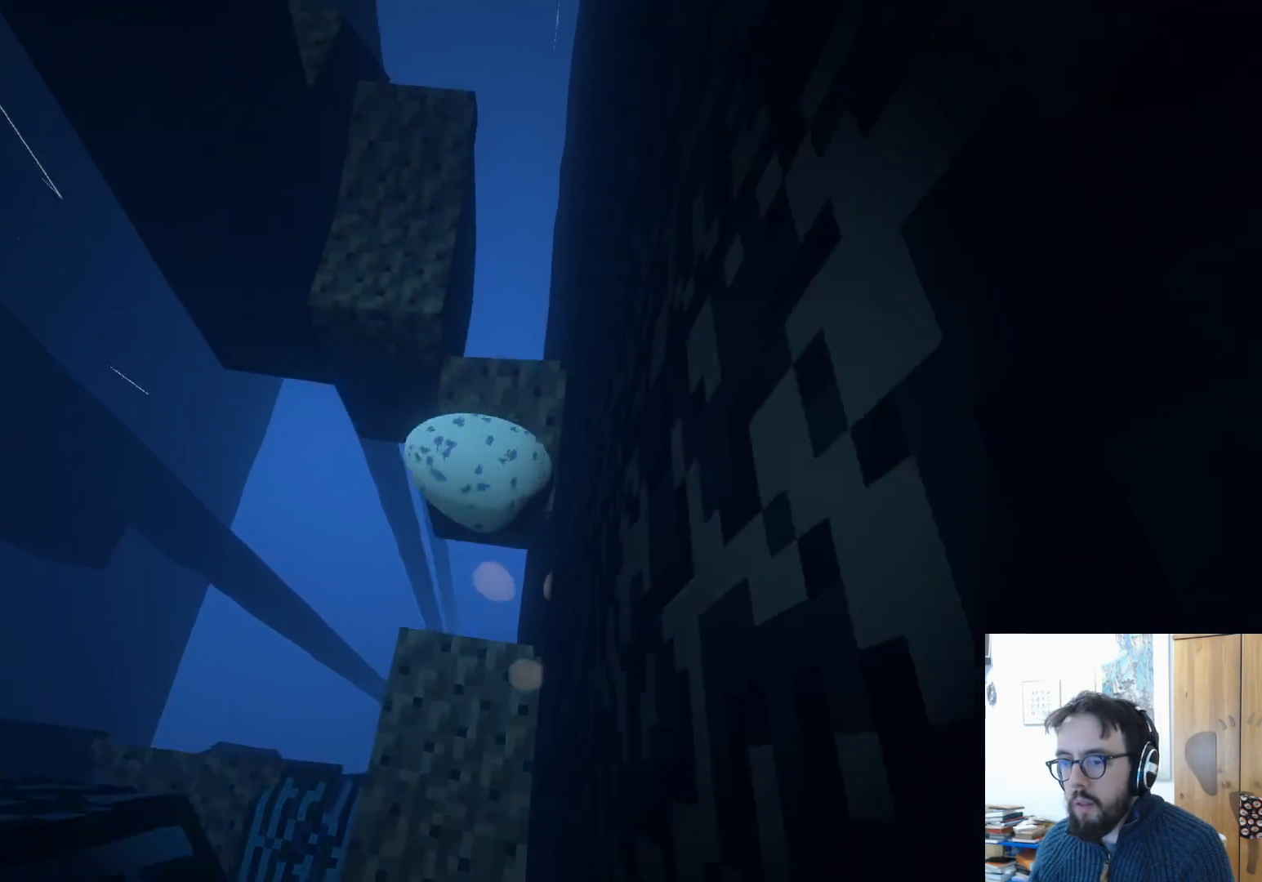
{"buttons": [], "left_stick": "up-right", "right_stick": "center", "events": [[150, "left_stick", "center"], [217, "left_stick", "down"], [500, "left_stick", "up-right"]]}
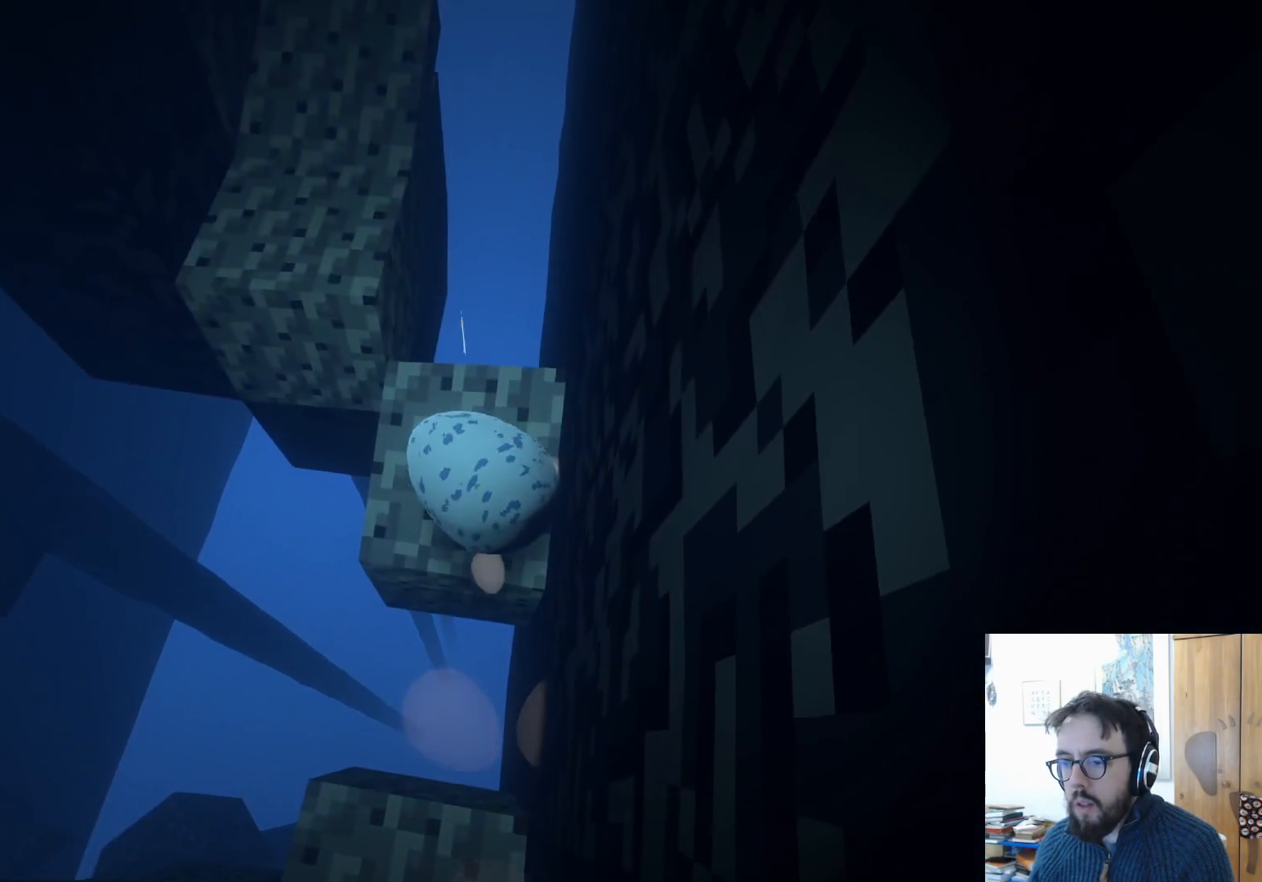
{"buttons": [], "left_stick": "up-right", "right_stick": "center", "events": []}
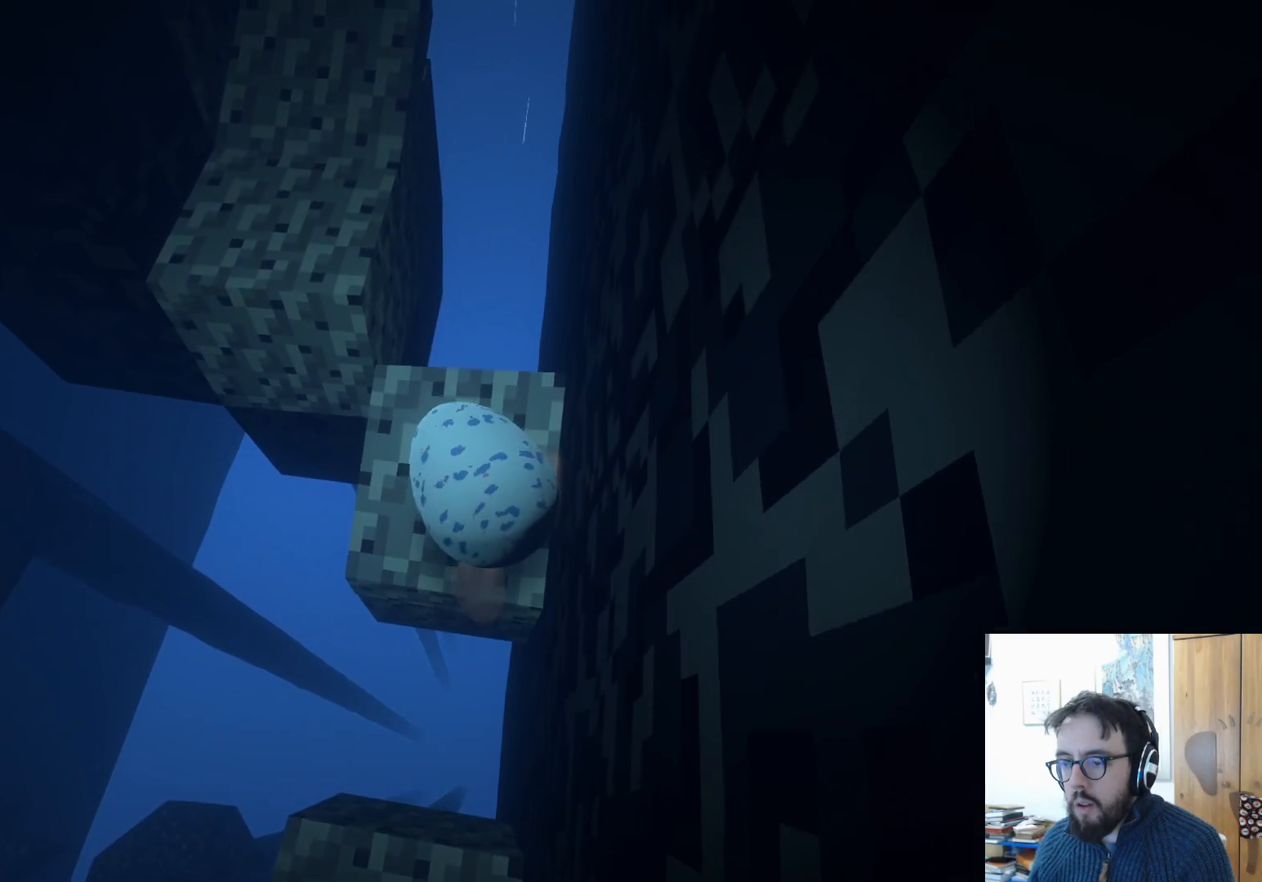
{"buttons": [], "left_stick": "up-right", "right_stick": "center", "events": [[83, "left_stick", "center"], [367, "left_stick", "up-right"]]}